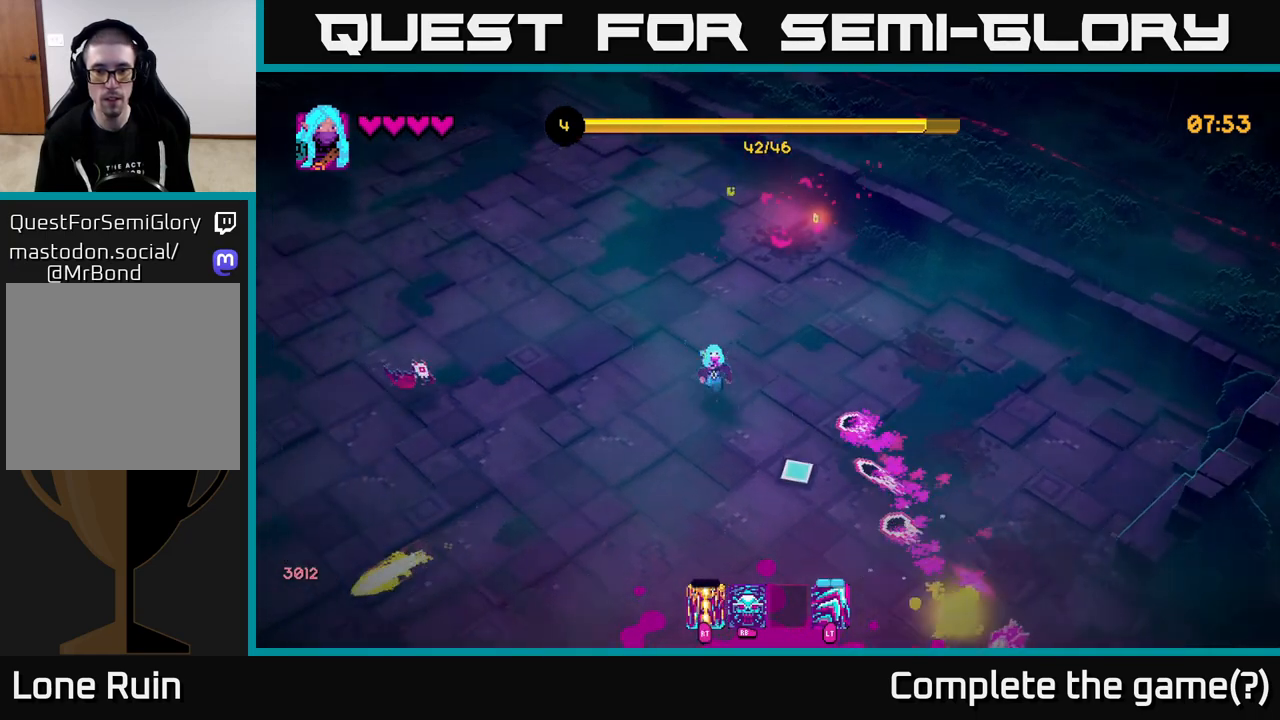
Gameplay with a controller (Xbox layout); each line is a JSON object with the inputs held at the frame after it. "events" lists button and stick changes between this image and that frame as [ms after this image, input, new state], when the widget could be followed in between.
{"buttons": [], "left_stick": "down-left", "right_stick": "down-right", "events": [[500, "left_stick", "down-left"]]}
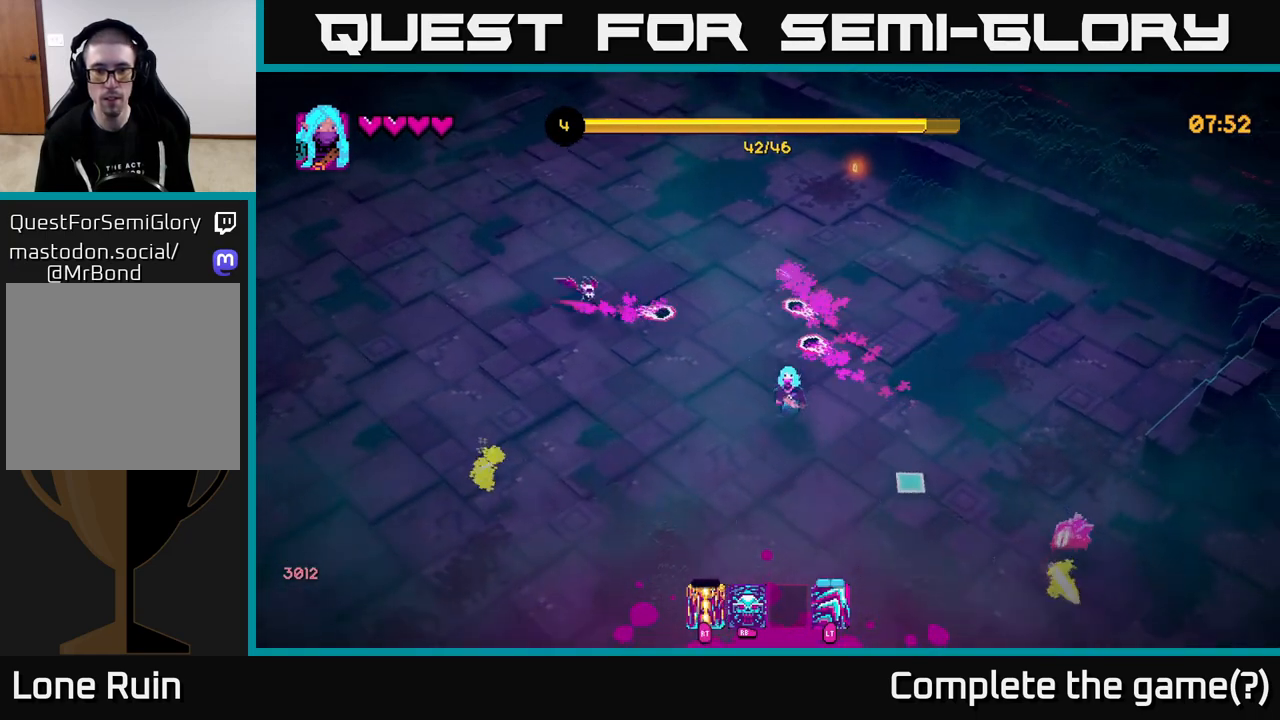
{"buttons": ["R2"], "left_stick": "left", "right_stick": "up", "events": [[67, "right_stick", "up"], [167, "R2", "down"], [267, "R2", "up"], [267, "left_stick", "left"], [500, "R2", "down"]]}
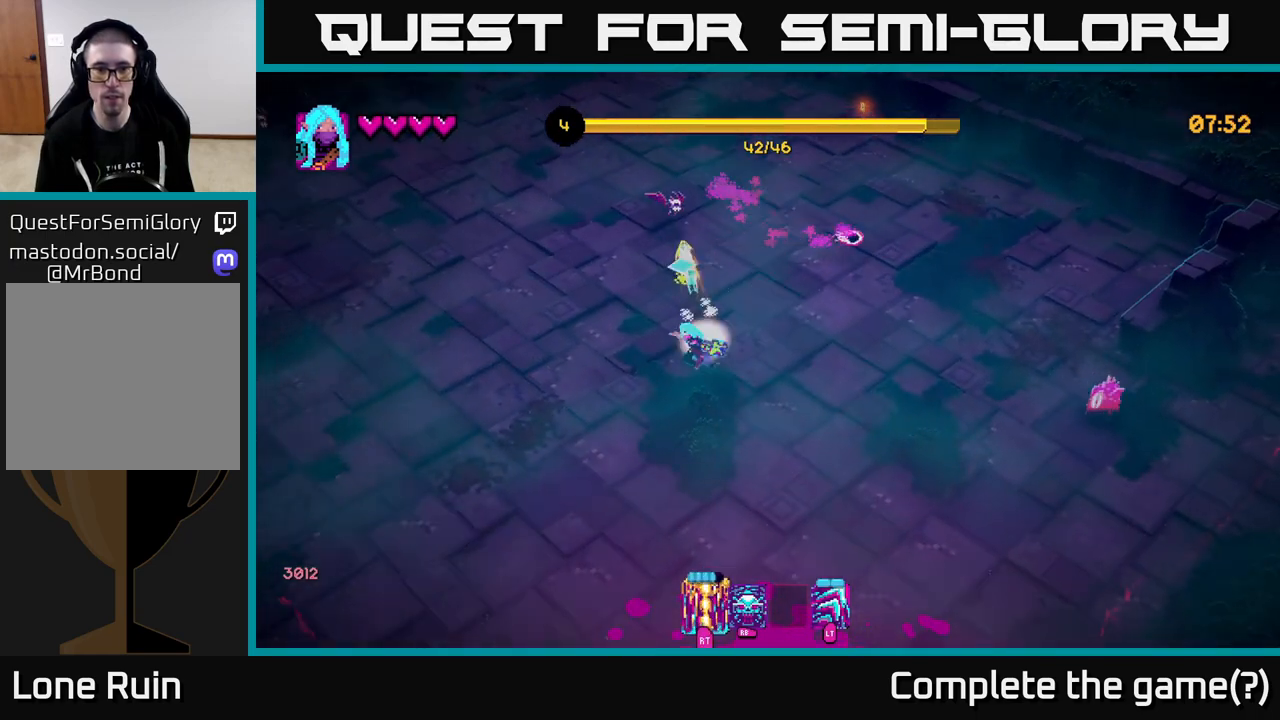
{"buttons": [], "left_stick": "up", "right_stick": "up-right", "events": [[100, "R2", "up"], [133, "left_stick", "up-left"], [217, "right_stick", "up-right"], [233, "left_stick", "up"]]}
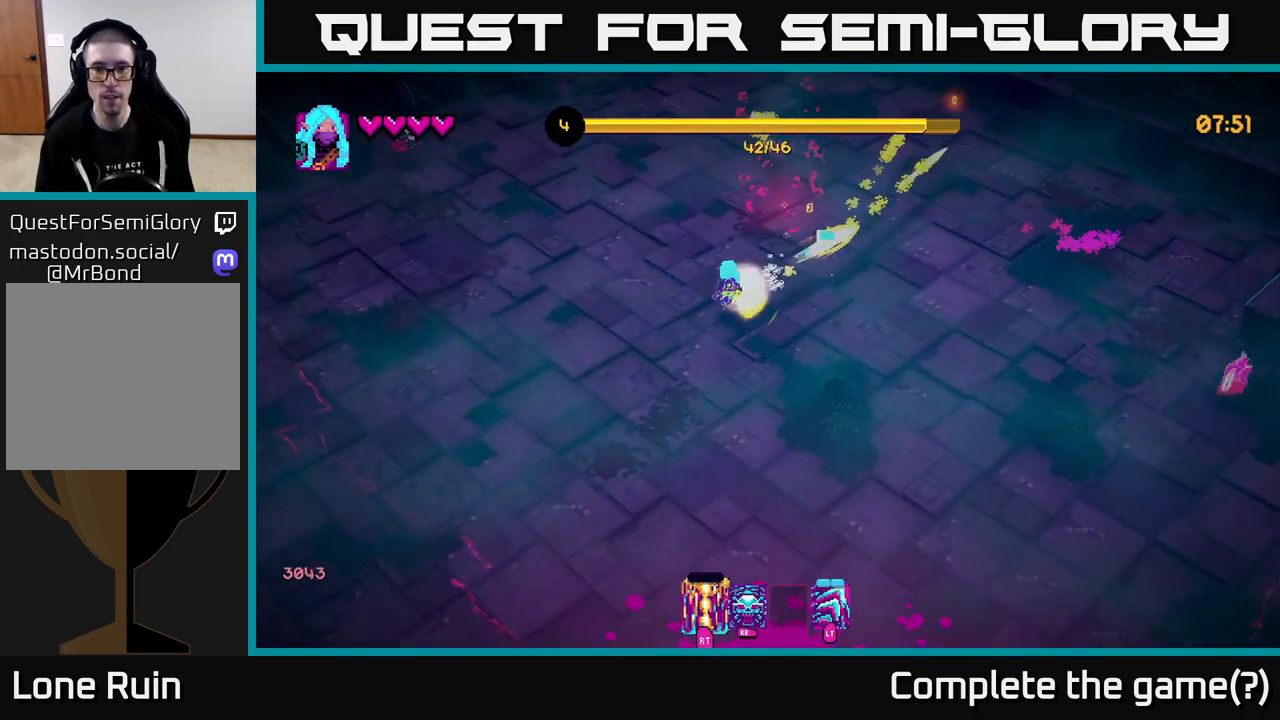
{"buttons": [], "left_stick": "up-right", "right_stick": "up-right", "events": [[33, "left_stick", "up-right"], [217, "L2", "down"], [333, "L2", "up"]]}
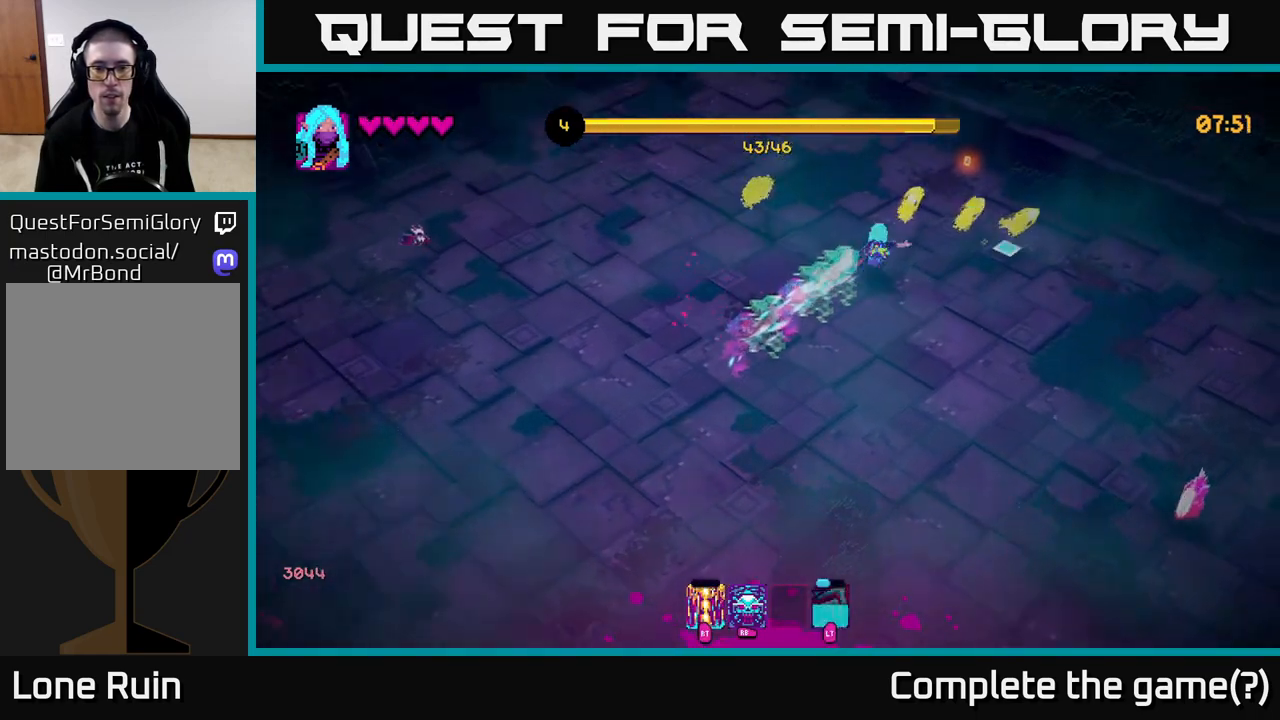
{"buttons": [], "left_stick": "down-left", "right_stick": "down-left", "events": [[50, "right_stick", "down"], [250, "left_stick", "down-right"], [333, "left_stick", "down-left"], [483, "right_stick", "down-left"]]}
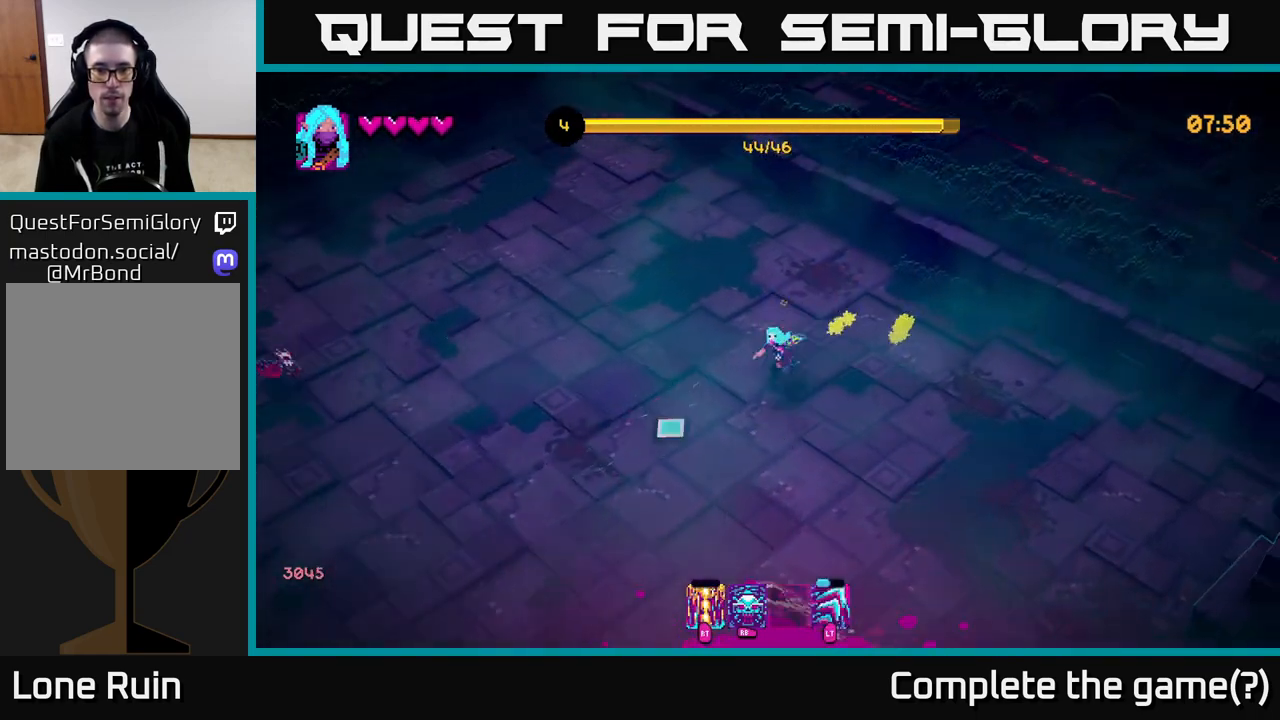
{"buttons": [], "left_stick": "up-right", "right_stick": "left", "events": [[100, "right_stick", "left"], [150, "left_stick", "left"], [250, "left_stick", "up-left"], [300, "R2", "down"], [383, "R2", "up"], [500, "left_stick", "up-right"]]}
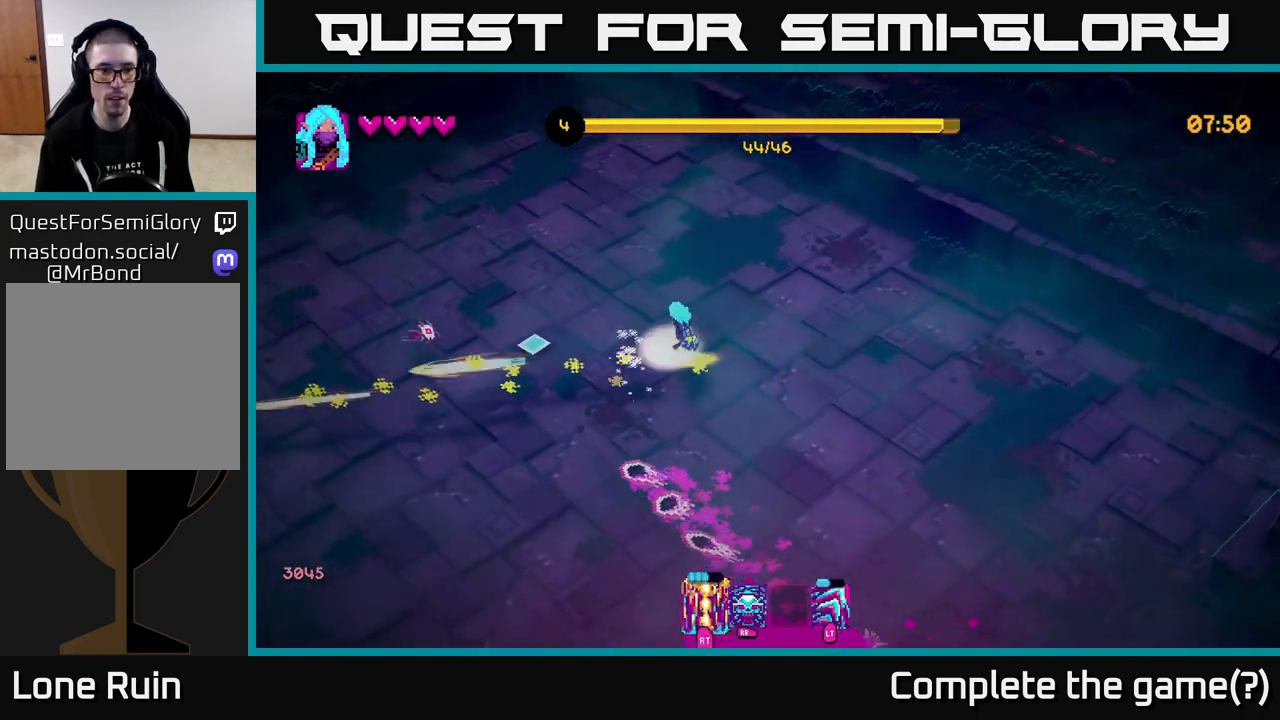
{"buttons": [], "left_stick": "down-right", "right_stick": "down", "events": [[167, "left_stick", "down-right"], [200, "right_stick", "down"]]}
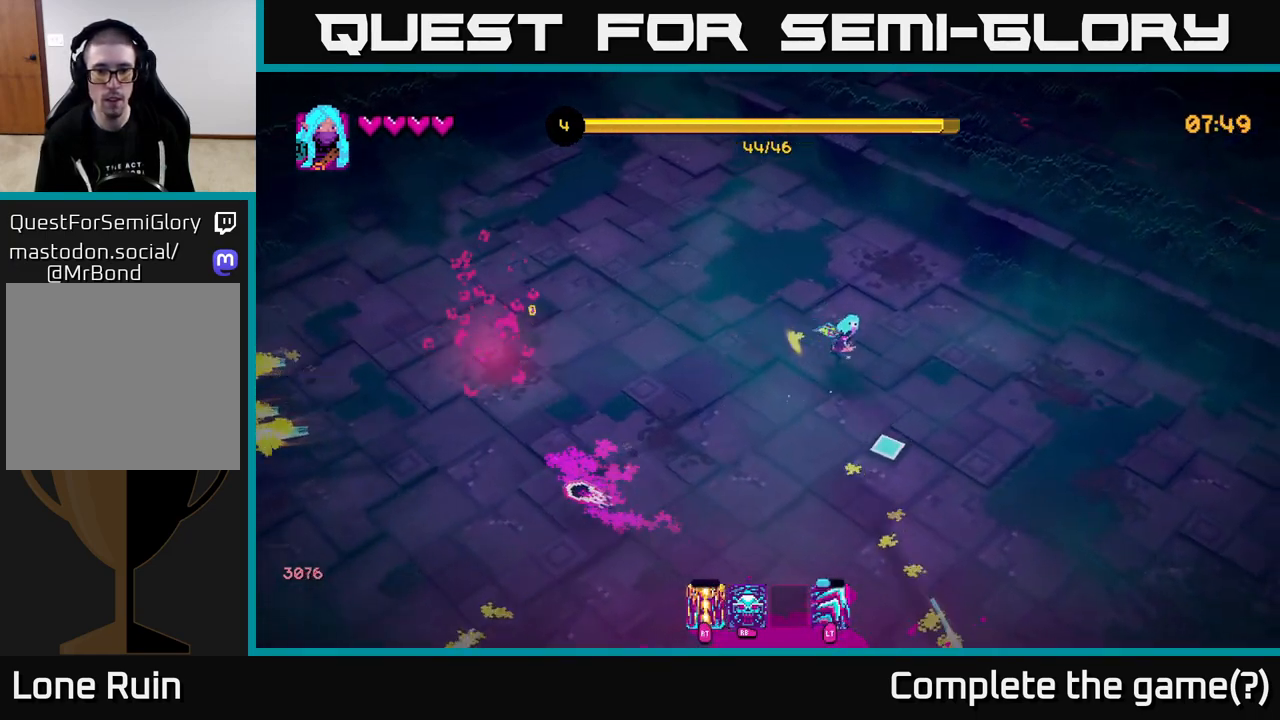
{"buttons": [], "left_stick": "down-right", "right_stick": "down", "events": []}
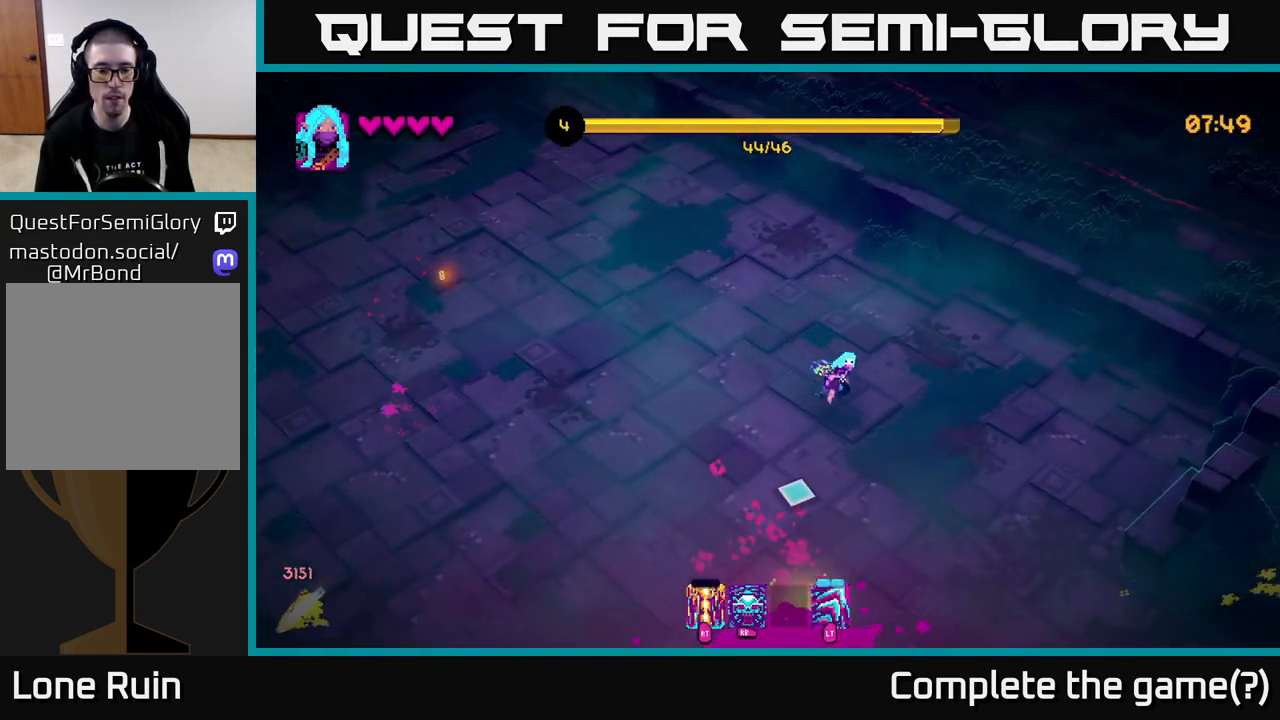
{"buttons": [], "left_stick": "up-left", "right_stick": "center", "events": [[50, "left_stick", "down"], [150, "left_stick", "down-left"], [200, "right_stick", "down-left"], [300, "right_stick", "center"], [317, "left_stick", "up-left"]]}
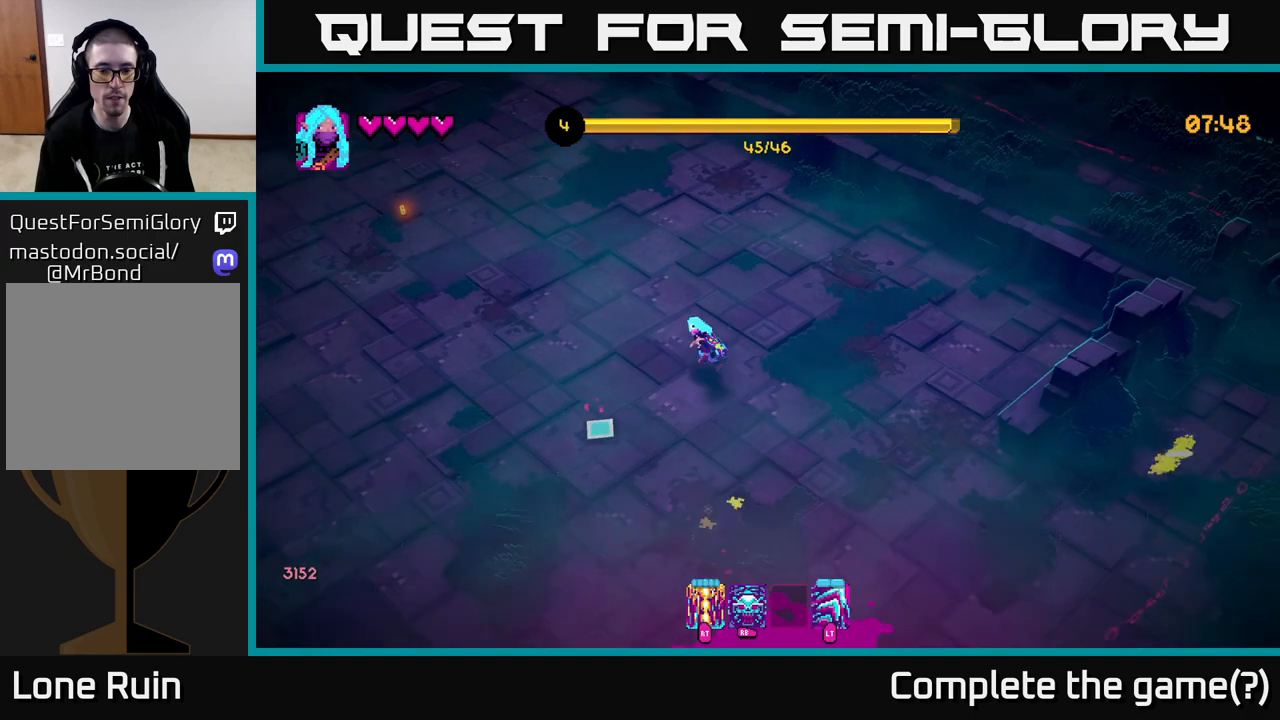
{"buttons": [], "left_stick": "up-left", "right_stick": "center", "events": []}
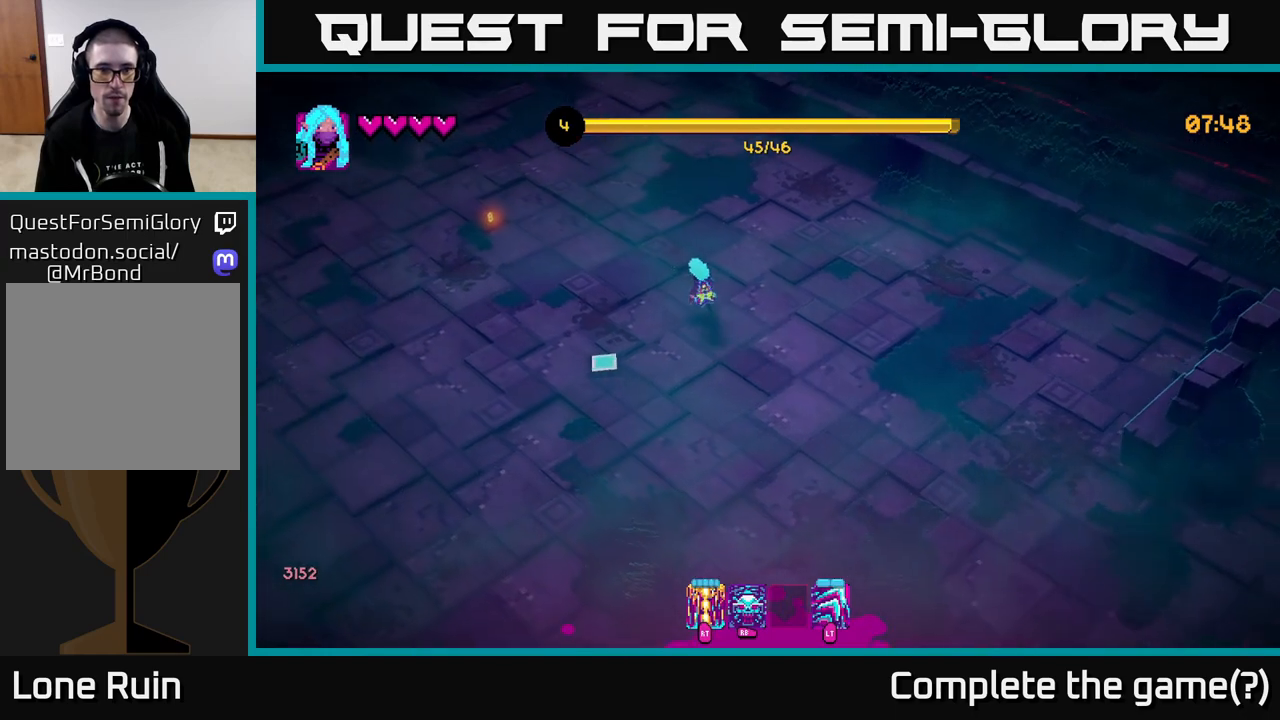
{"buttons": ["L2"], "left_stick": "down", "right_stick": "down", "events": [[33, "right_stick", "down"], [167, "left_stick", "left"], [383, "left_stick", "down"], [450, "L2", "down"]]}
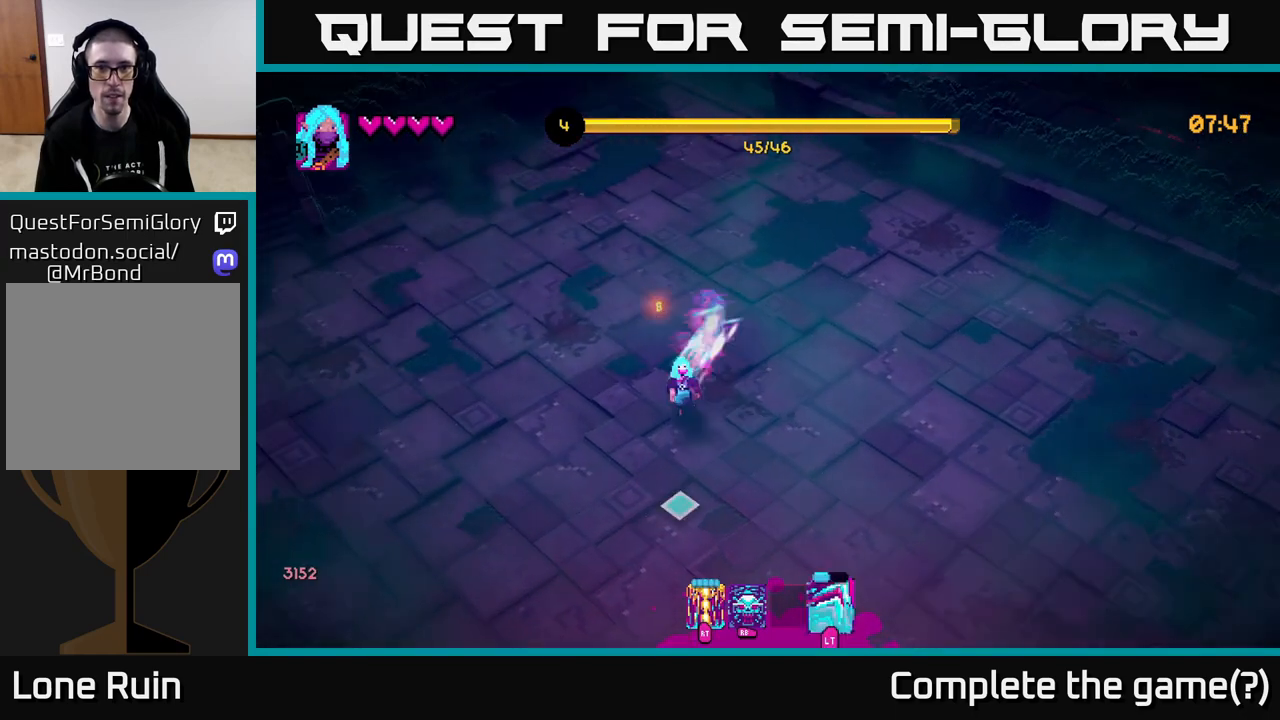
{"buttons": [], "left_stick": "center", "right_stick": "center", "events": [[67, "L2", "up"], [300, "left_stick", "center"], [383, "right_stick", "center"]]}
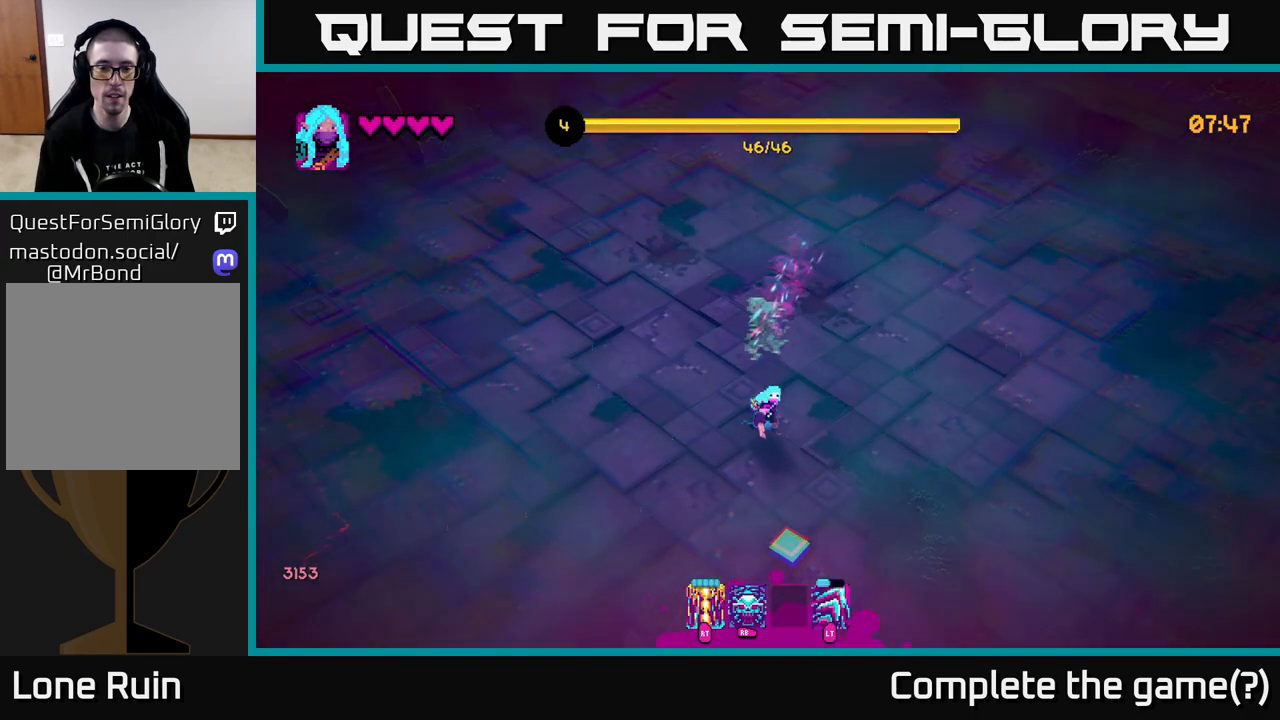
{"buttons": [], "left_stick": "center", "right_stick": "center", "events": []}
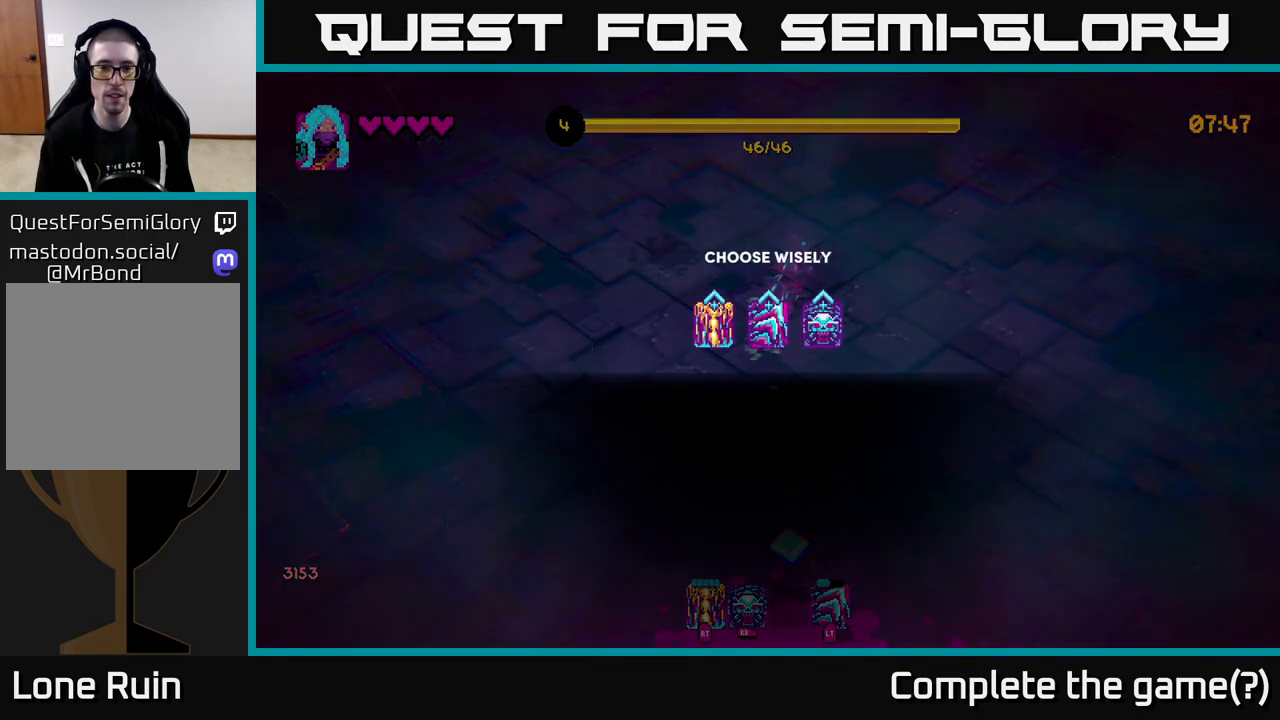
{"buttons": [], "left_stick": "left", "right_stick": "center", "events": [[150, "left_stick", "right"], [317, "left_stick", "center"], [433, "left_stick", "left"]]}
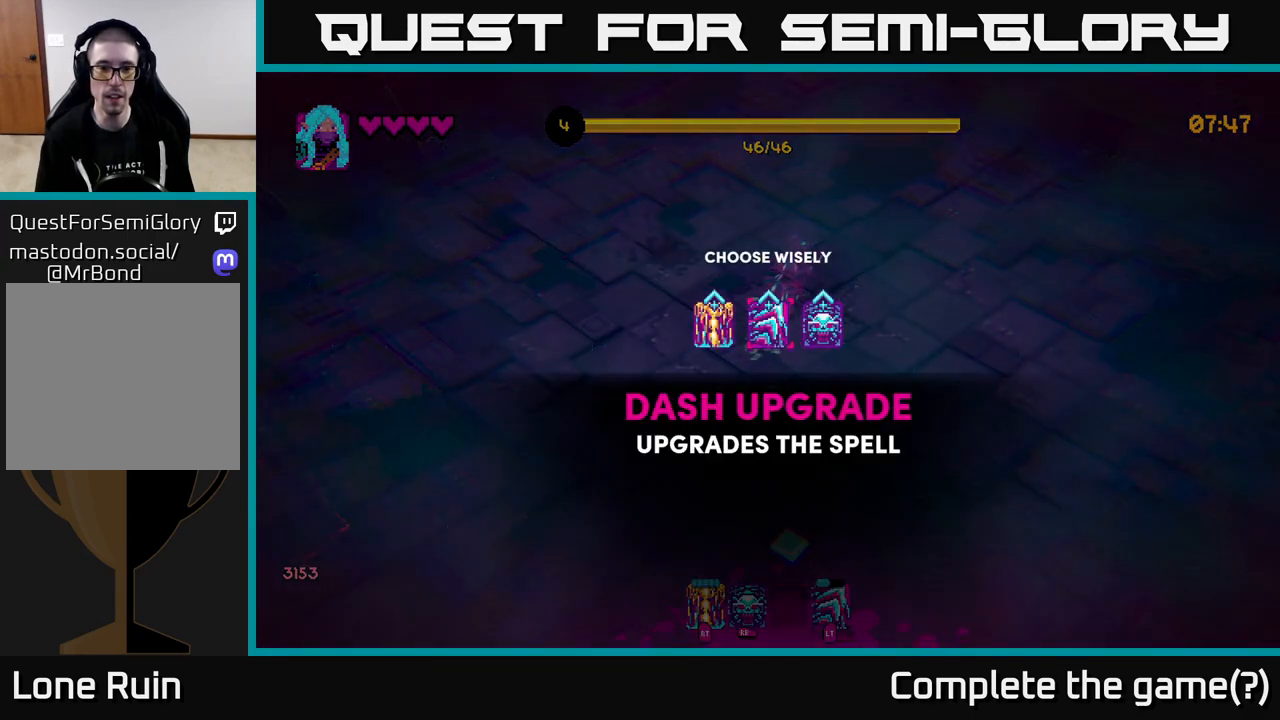
{"buttons": [], "left_stick": "center", "right_stick": "center", "events": [[100, "left_stick", "center"], [167, "left_stick", "left"], [333, "left_stick", "center"]]}
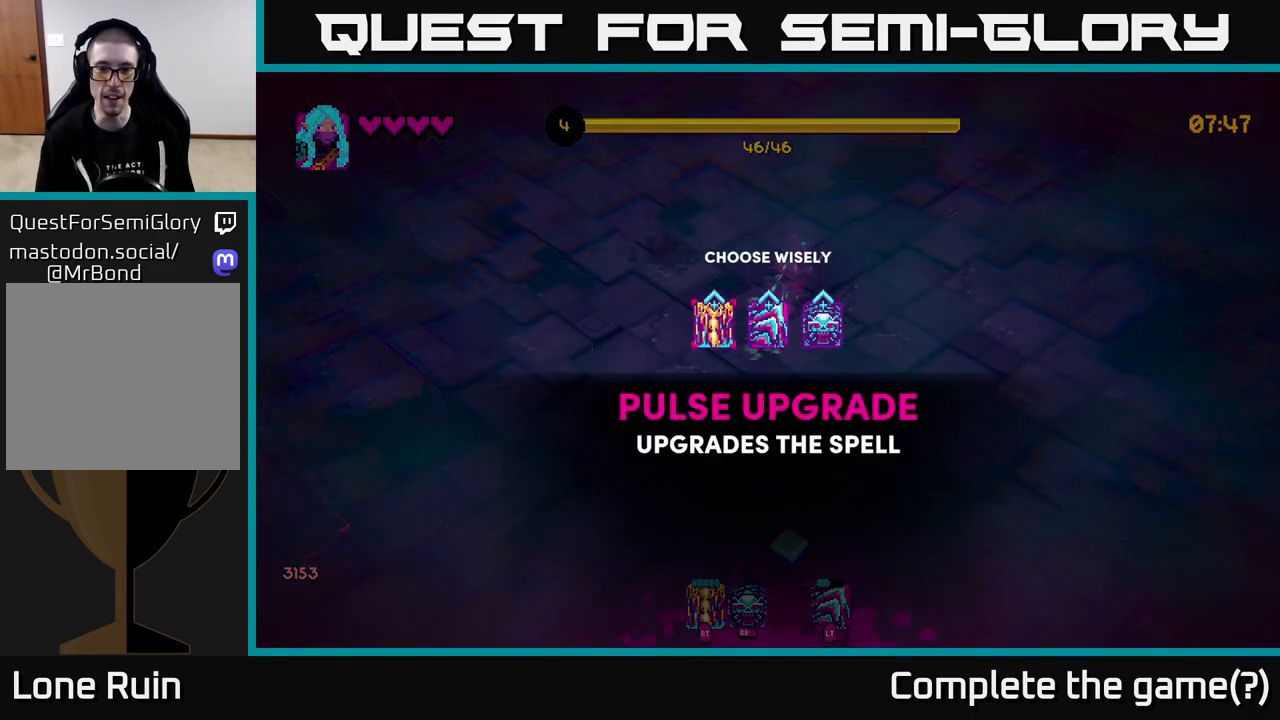
{"buttons": [], "left_stick": "center", "right_stick": "center", "events": [[17, "left_stick", "right"], [183, "left_stick", "center"], [250, "left_stick", "right"], [417, "left_stick", "center"]]}
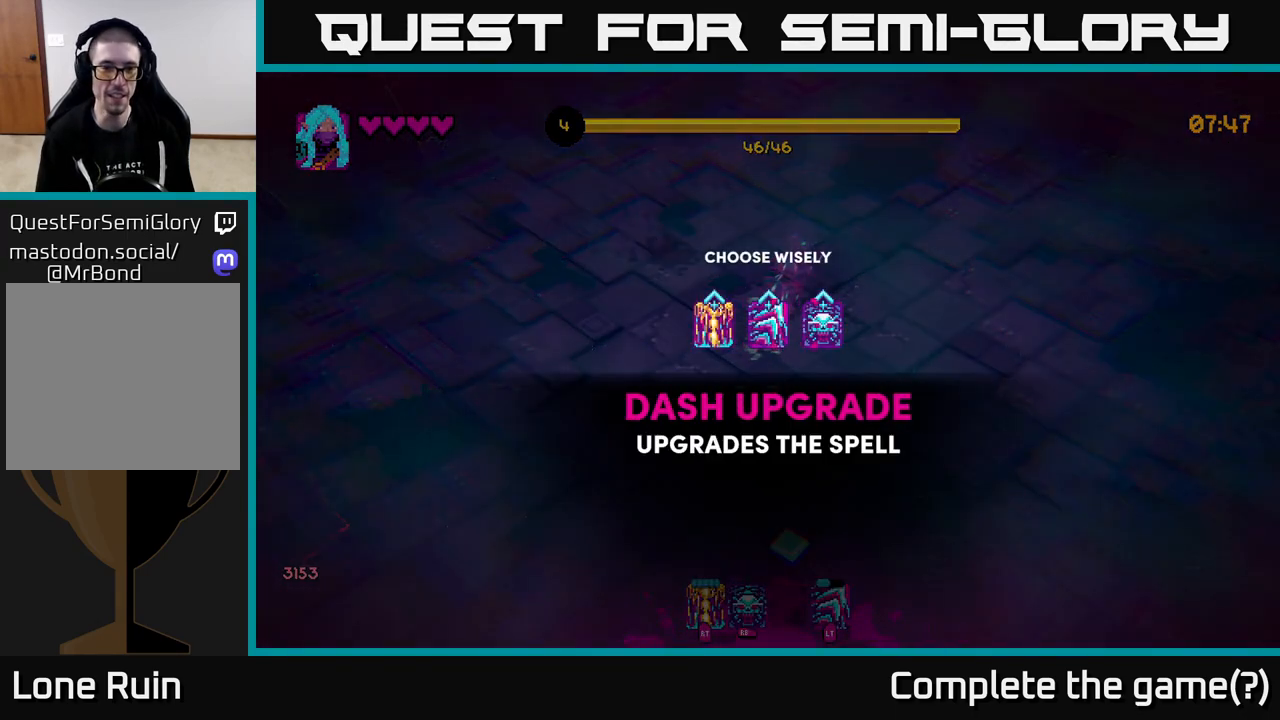
{"buttons": [], "left_stick": "center", "right_stick": "center", "events": [[17, "left_stick", "left"], [167, "left_stick", "center"], [267, "left_stick", "left"], [400, "A", "down"], [433, "left_stick", "center"], [483, "A", "up"]]}
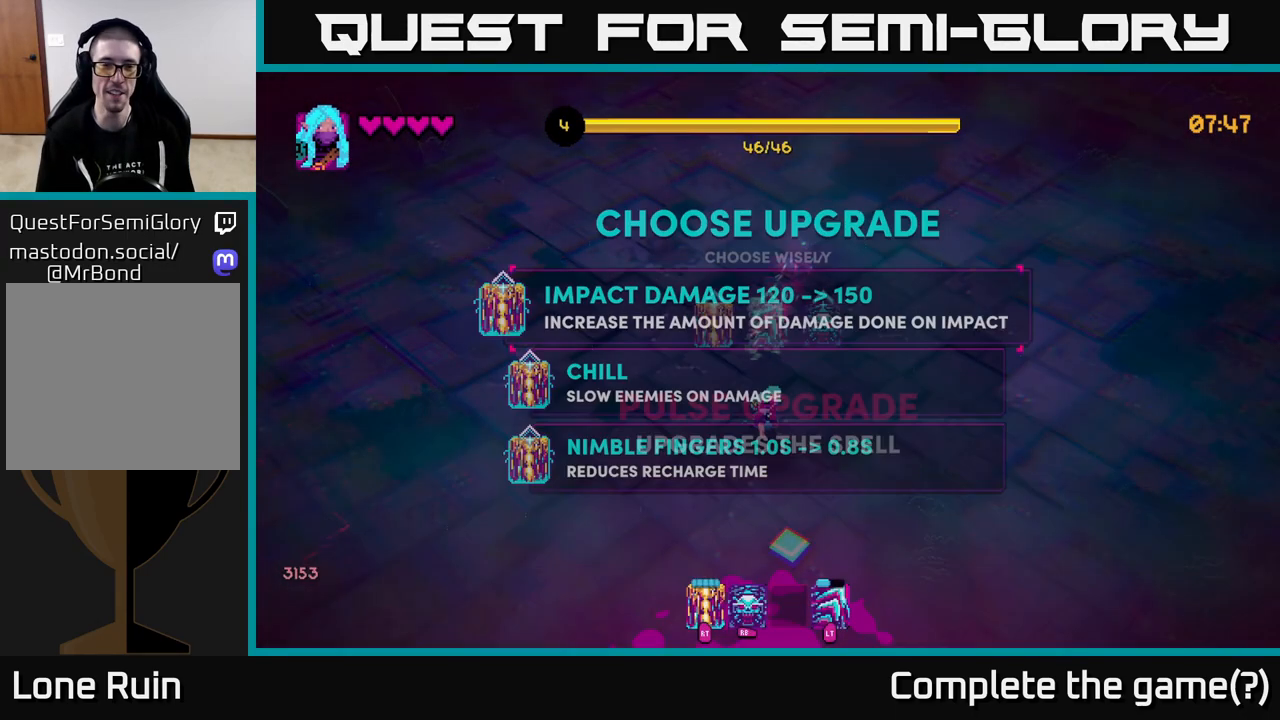
{"buttons": [], "left_stick": "center", "right_stick": "center", "events": []}
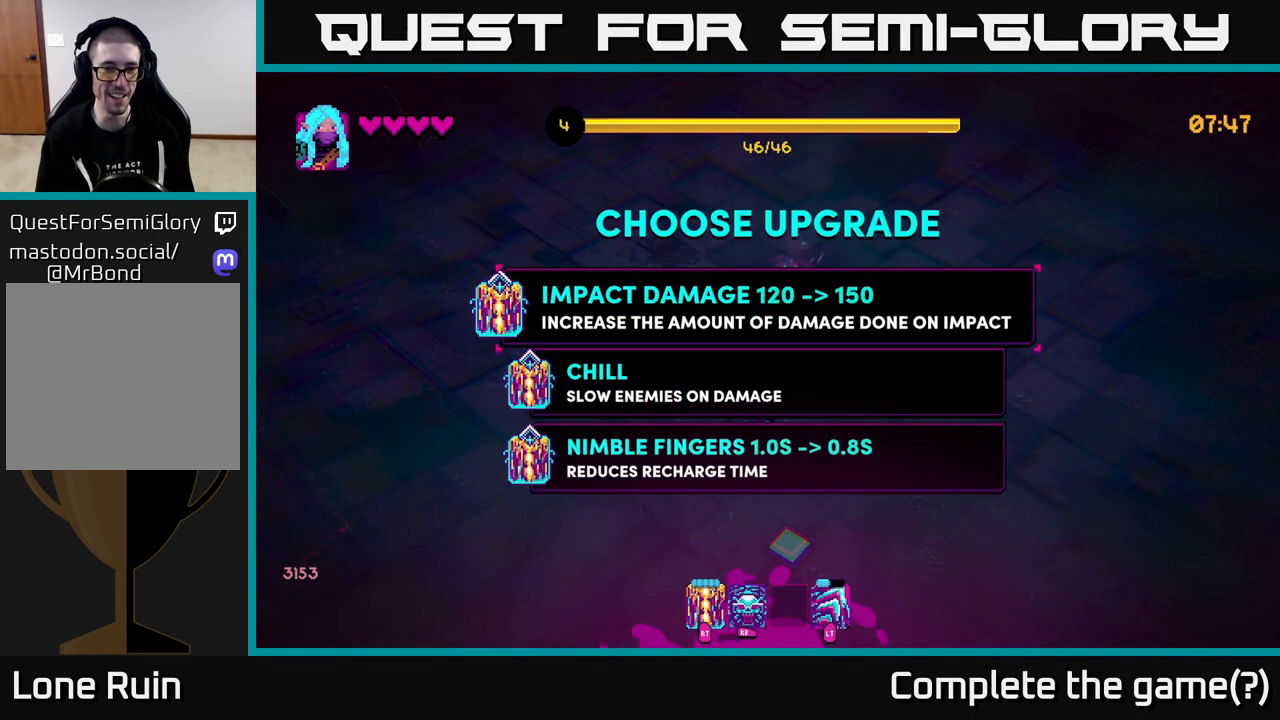
{"buttons": [], "left_stick": "center", "right_stick": "center", "events": []}
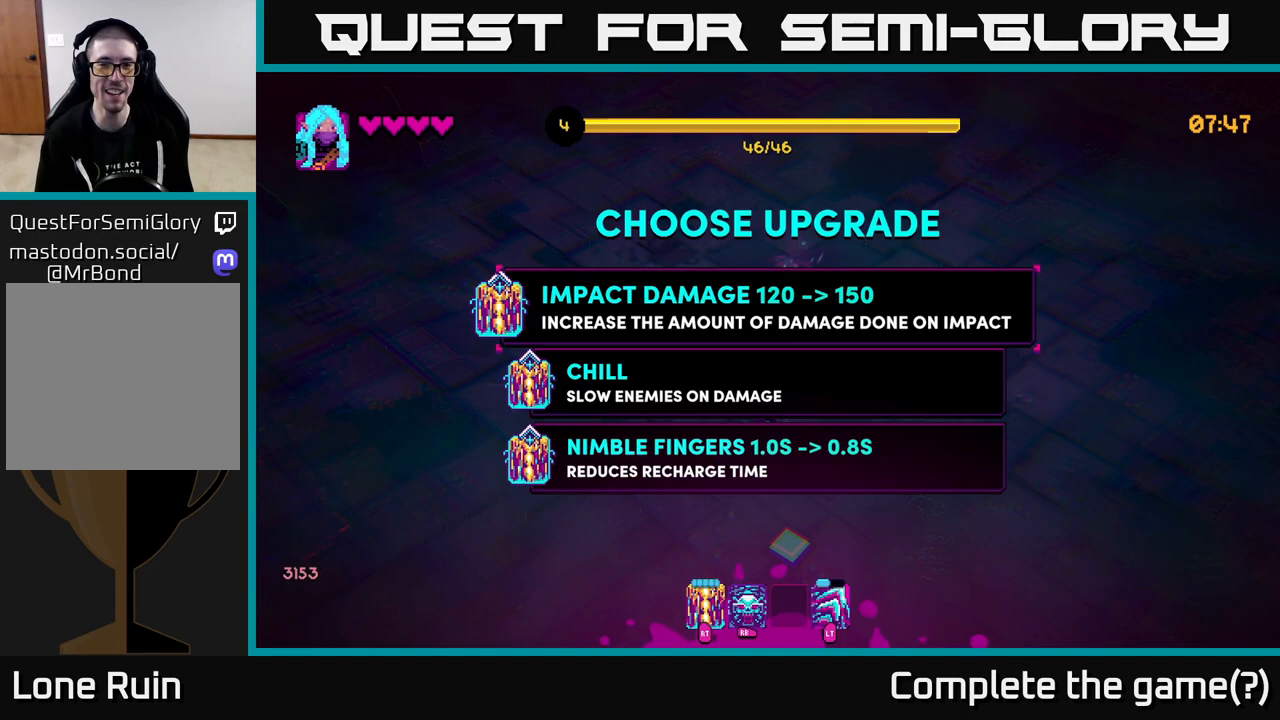
{"buttons": [], "left_stick": "down", "right_stick": "center", "events": [[433, "left_stick", "down"]]}
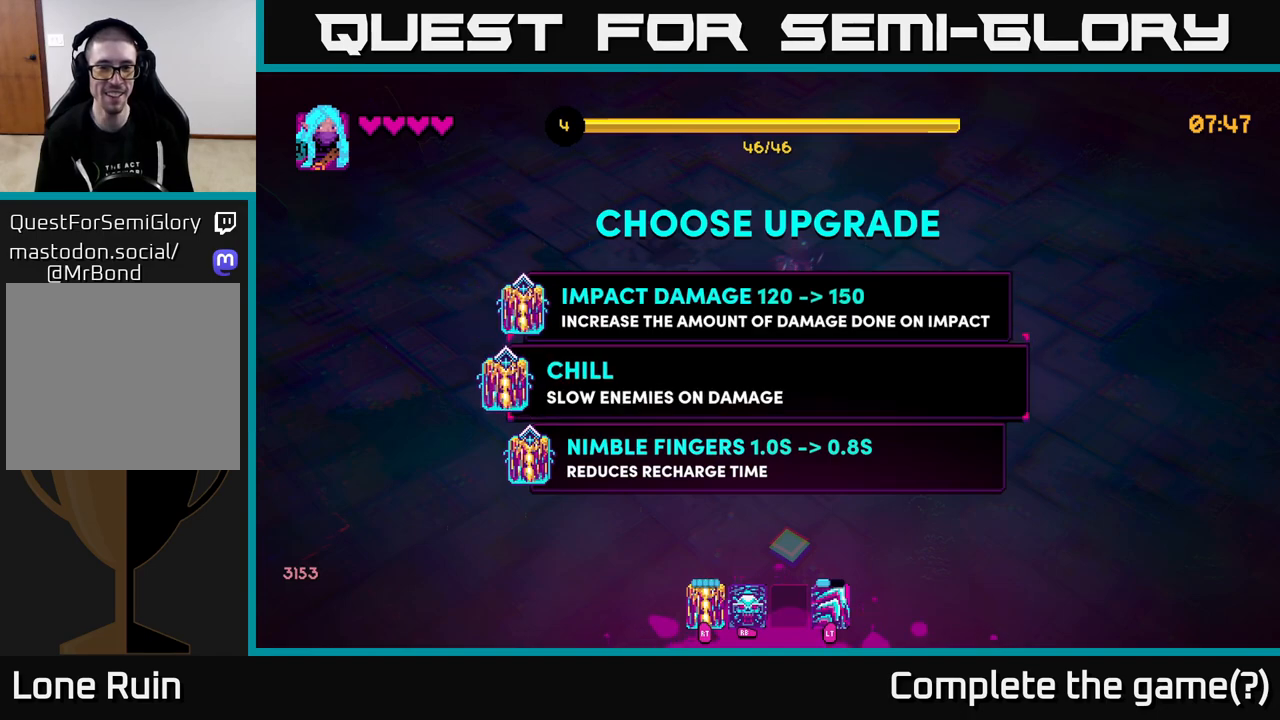
{"buttons": [], "left_stick": "center", "right_stick": "center", "events": [[150, "left_stick", "center"], [283, "left_stick", "down"], [483, "left_stick", "center"]]}
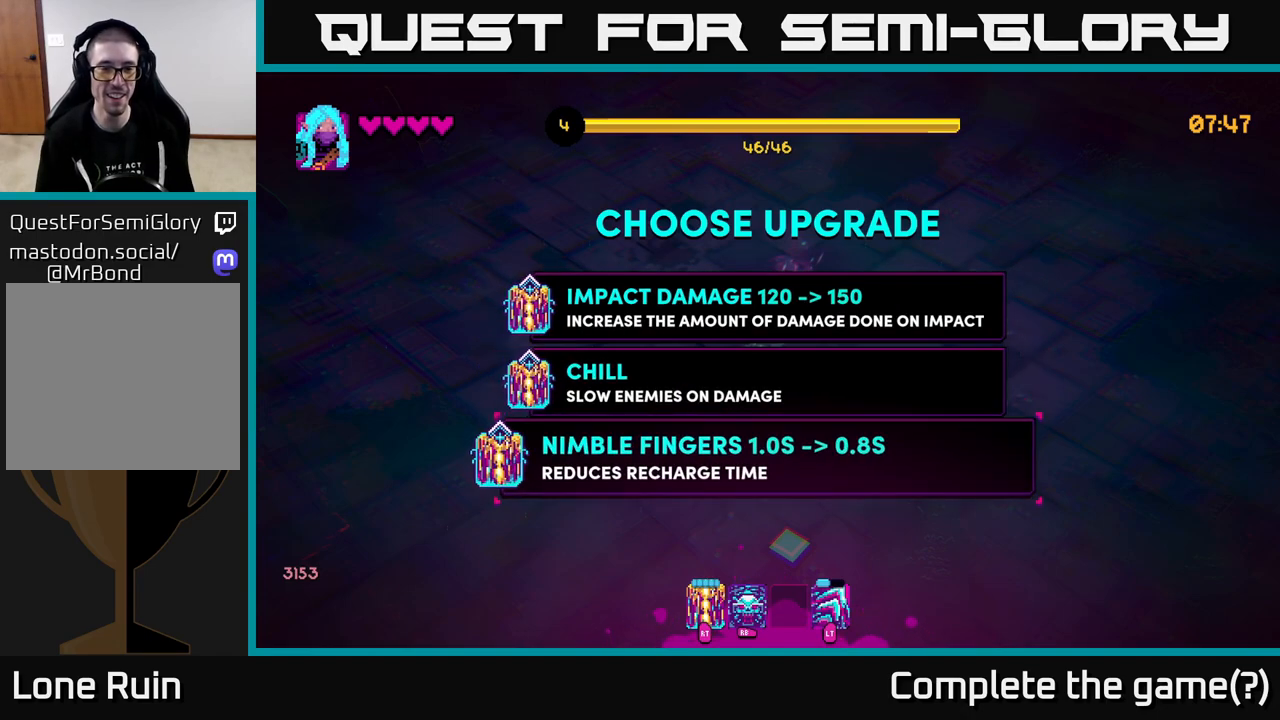
{"buttons": [], "left_stick": "center", "right_stick": "center", "events": []}
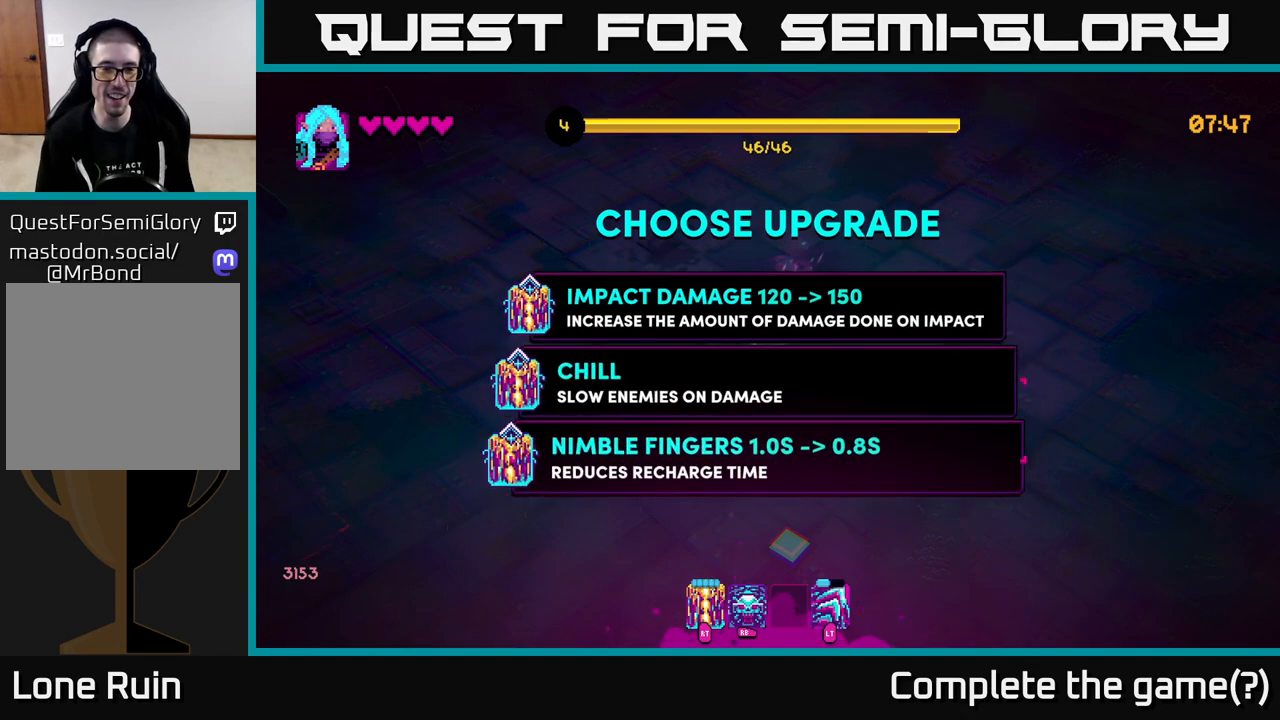
{"buttons": [], "left_stick": "center", "right_stick": "center", "events": [[17, "left_stick", "up"], [167, "left_stick", "center"], [283, "left_stick", "down"], [467, "left_stick", "center"]]}
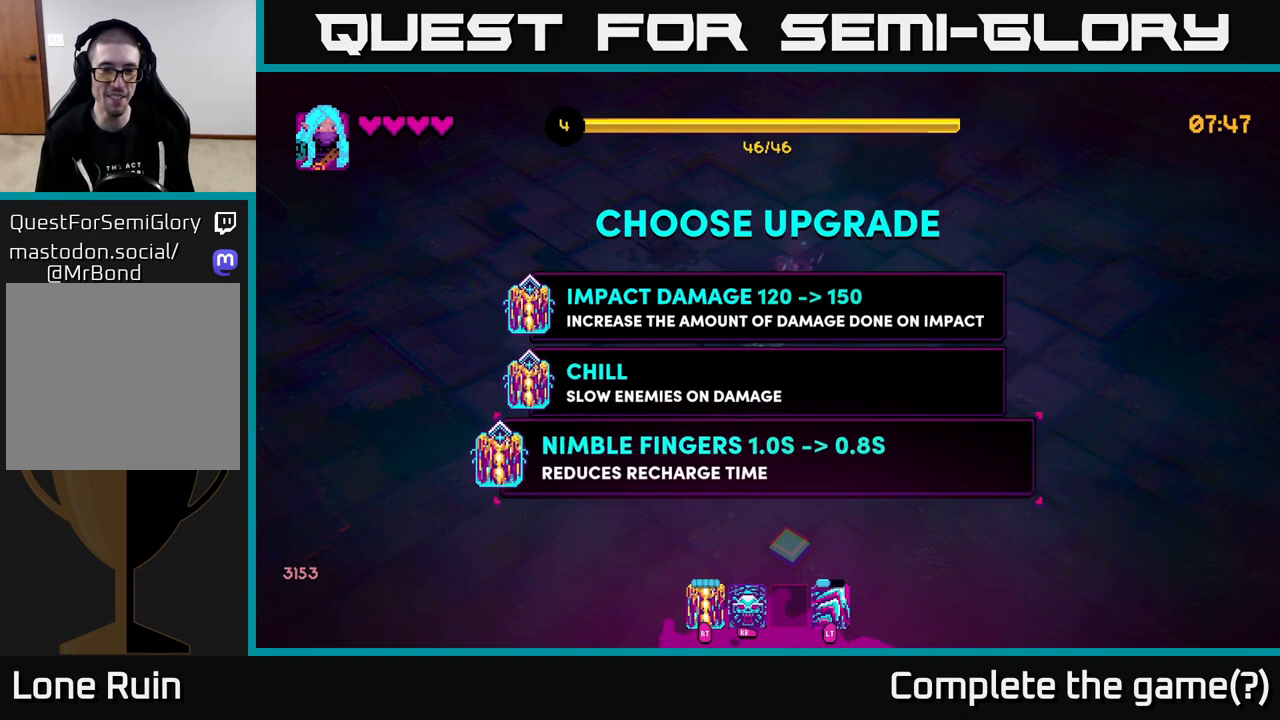
{"buttons": [], "left_stick": "right", "right_stick": "up-left", "events": [[67, "A", "down"], [133, "A", "up"], [267, "left_stick", "right"], [500, "right_stick", "up-left"]]}
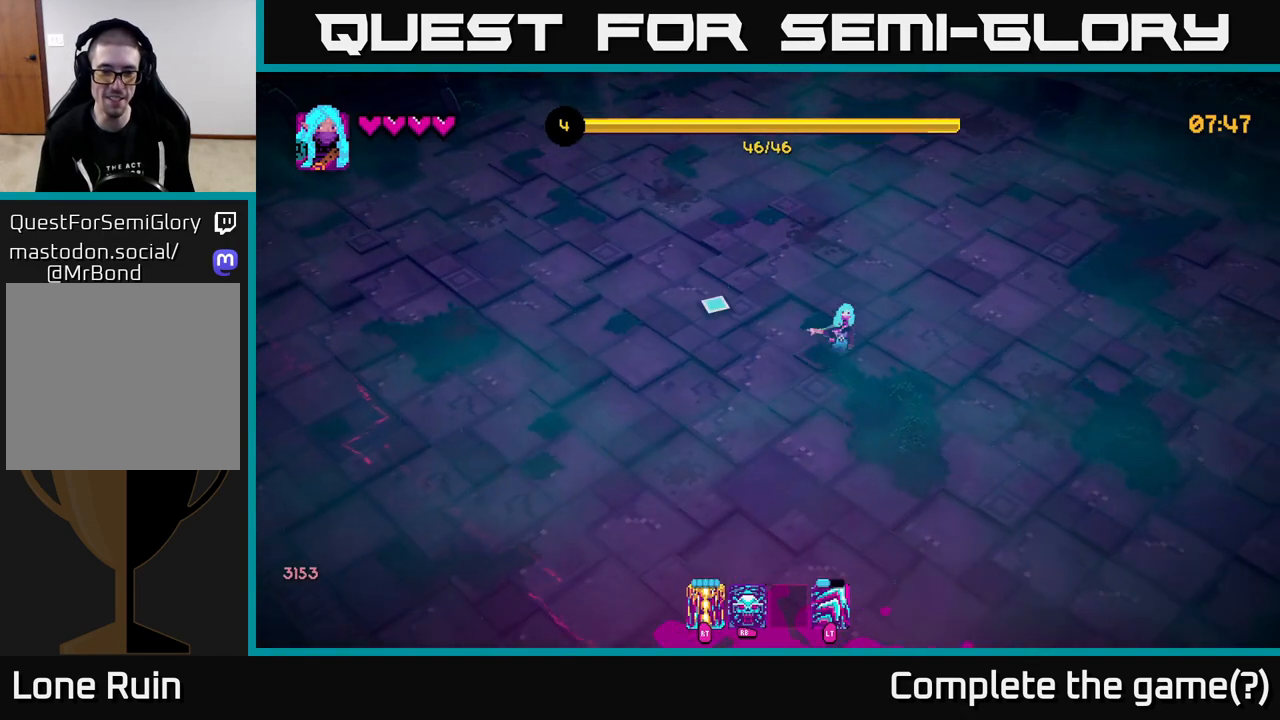
{"buttons": [], "left_stick": "down", "right_stick": "left", "events": [[83, "left_stick", "down-right"], [233, "left_stick", "down"], [350, "right_stick", "left"]]}
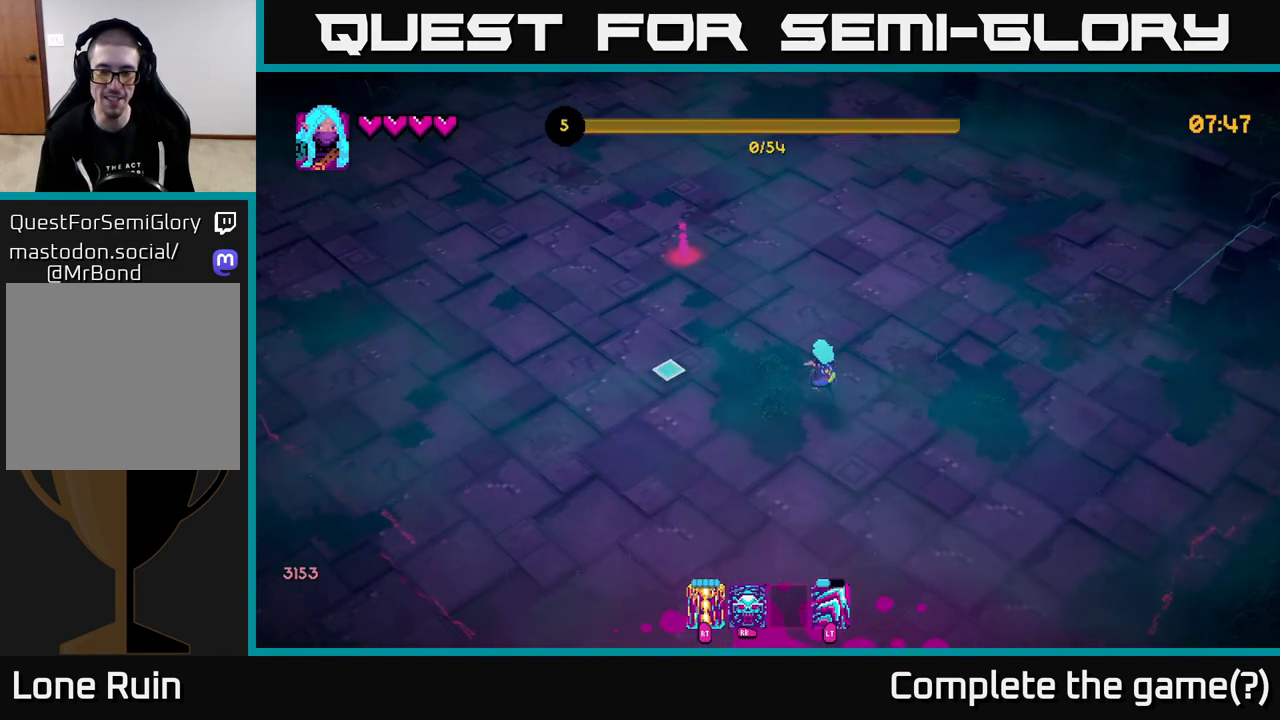
{"buttons": [], "left_stick": "up", "right_stick": "up-left", "events": [[200, "right_stick", "up-left"], [333, "left_stick", "up"]]}
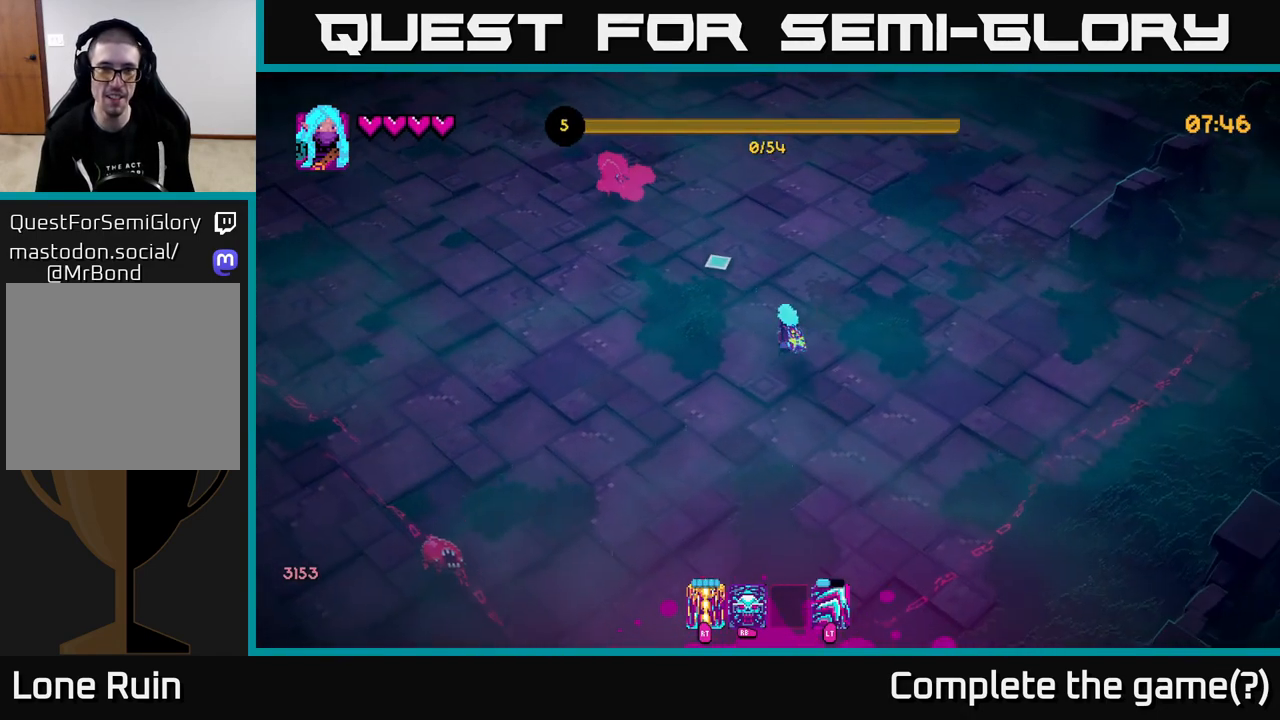
{"buttons": [], "left_stick": "up", "right_stick": "up-left", "events": [[17, "R2", "down"], [133, "R2", "up"]]}
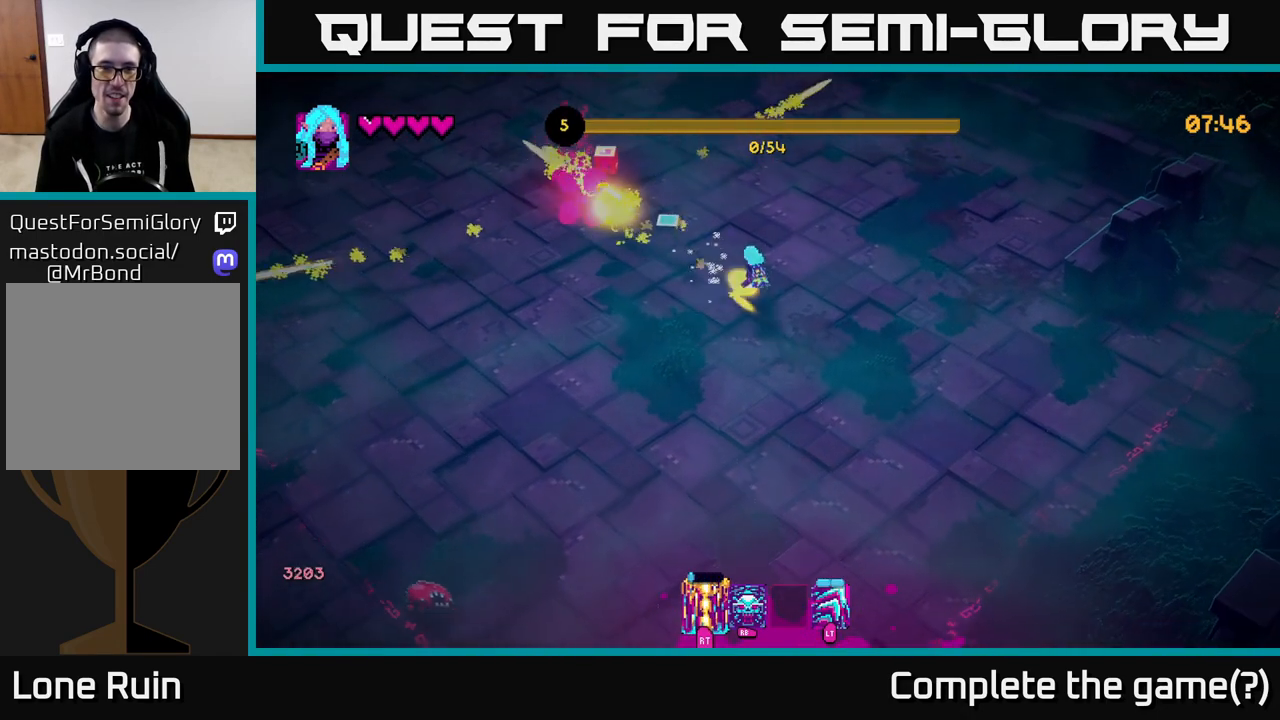
{"buttons": [], "left_stick": "up-left", "right_stick": "down-left", "events": [[150, "left_stick", "right"], [167, "right_stick", "down-left"], [217, "left_stick", "down"], [250, "right_stick", "center"], [350, "left_stick", "left"], [417, "left_stick", "up-left"], [467, "right_stick", "down-left"]]}
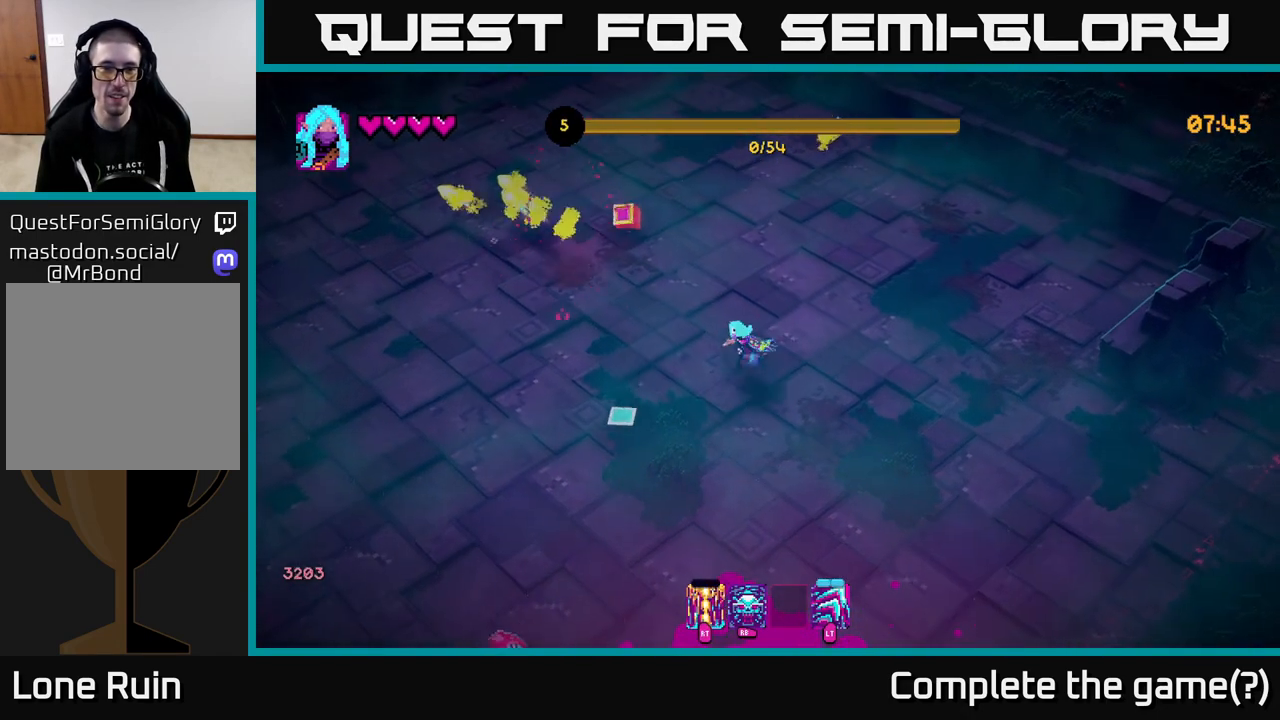
{"buttons": [], "left_stick": "up-left", "right_stick": "down", "events": [[467, "right_stick", "down"]]}
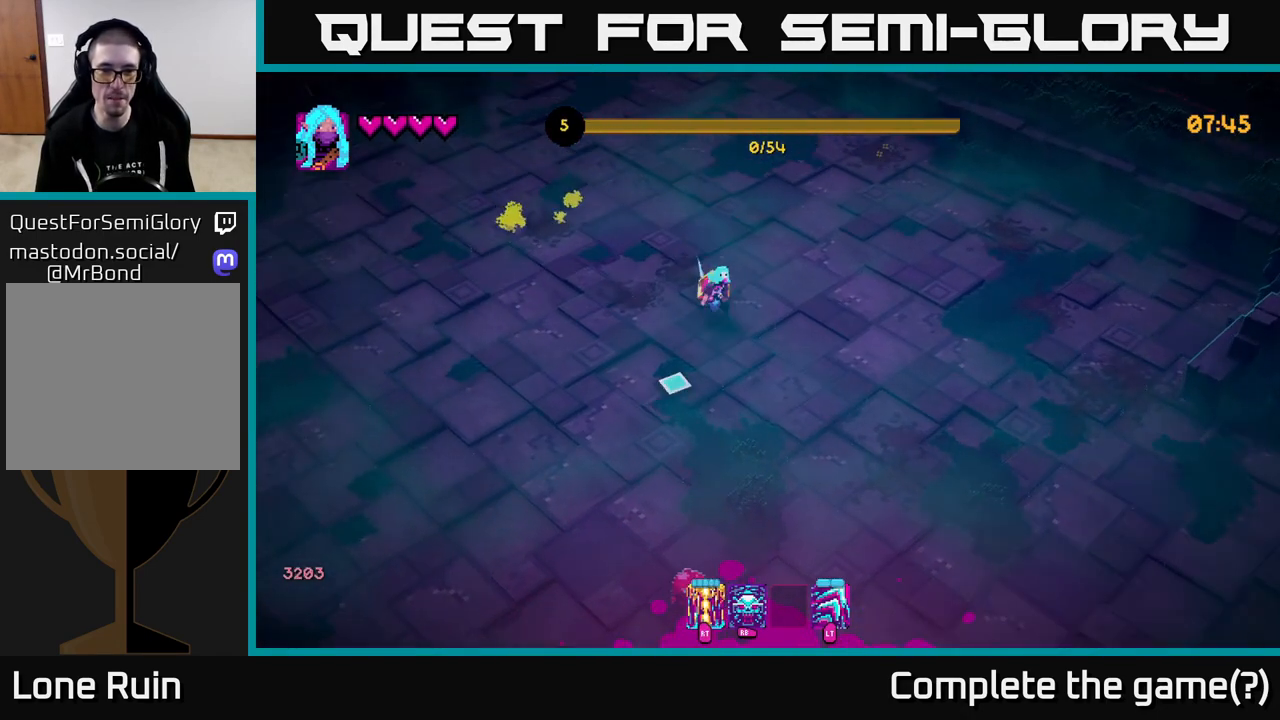
{"buttons": [], "left_stick": "down-left", "right_stick": "down-right", "events": [[33, "left_stick", "left"], [167, "left_stick", "down-left"], [367, "right_stick", "down-right"]]}